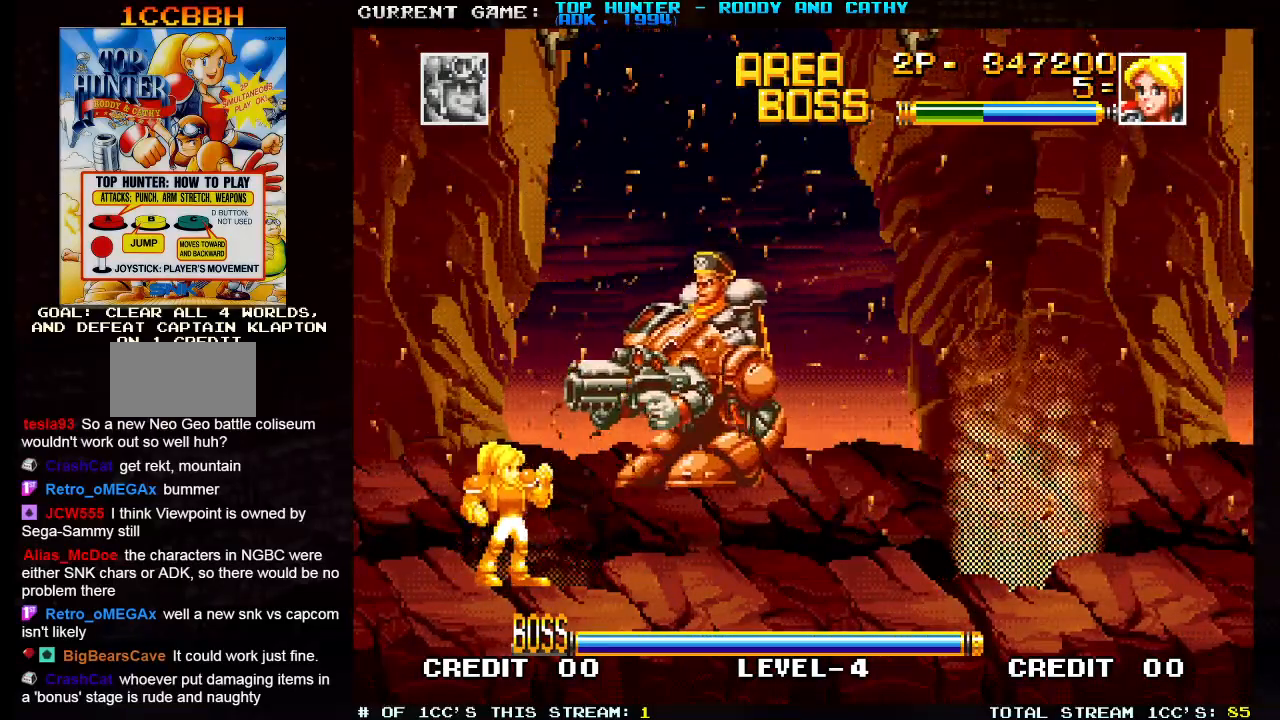
Gameplay with a controller (arcade stick); each line is a JSON object with the inputs held at the frame after it (dt_ms = milliseconds from this image to that frame). "events" lists button and stick changes between this image and that frame as [ms after this image, input, new state], when the widget could be followed in between. Not read: L3 R3.
{"dt_ms": 500, "buttons": [], "left_stick": "right", "events": [[17, "left_stick", "left"], [367, "left_stick", "right"]]}
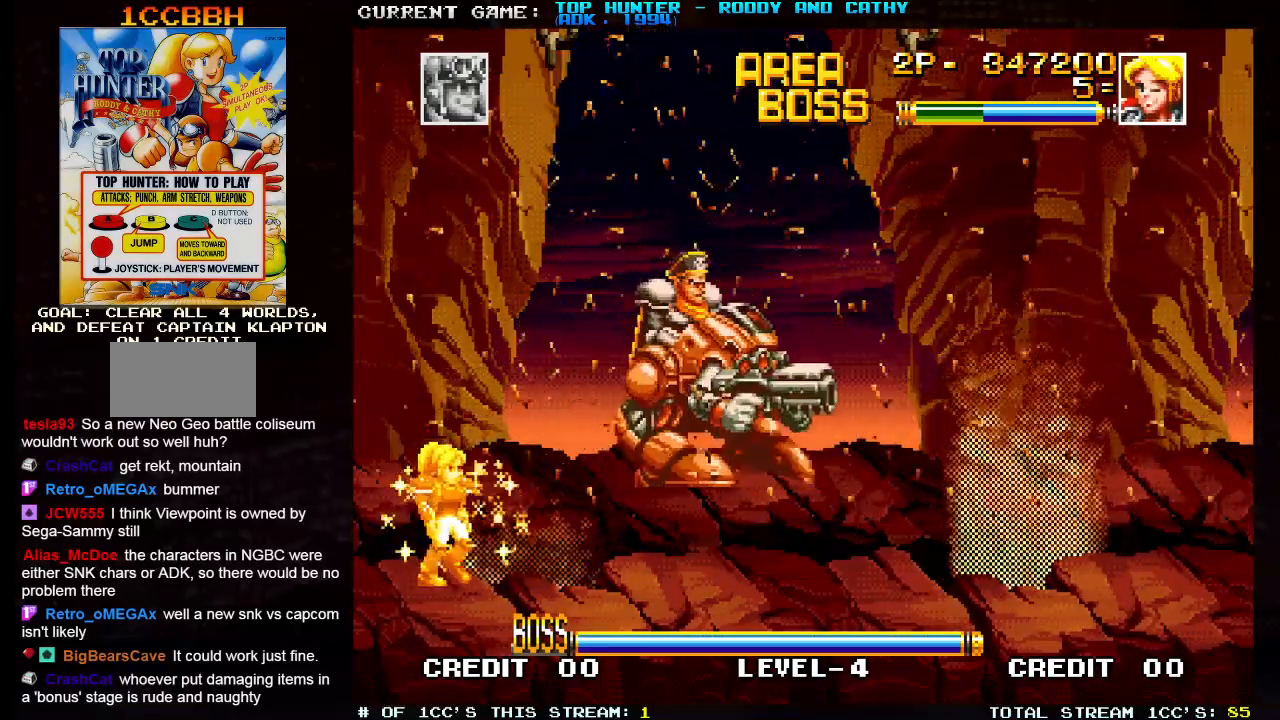
{"dt_ms": 500, "buttons": [], "left_stick": "right", "events": [[50, "left_stick", "center"], [417, "left_stick", "right"]]}
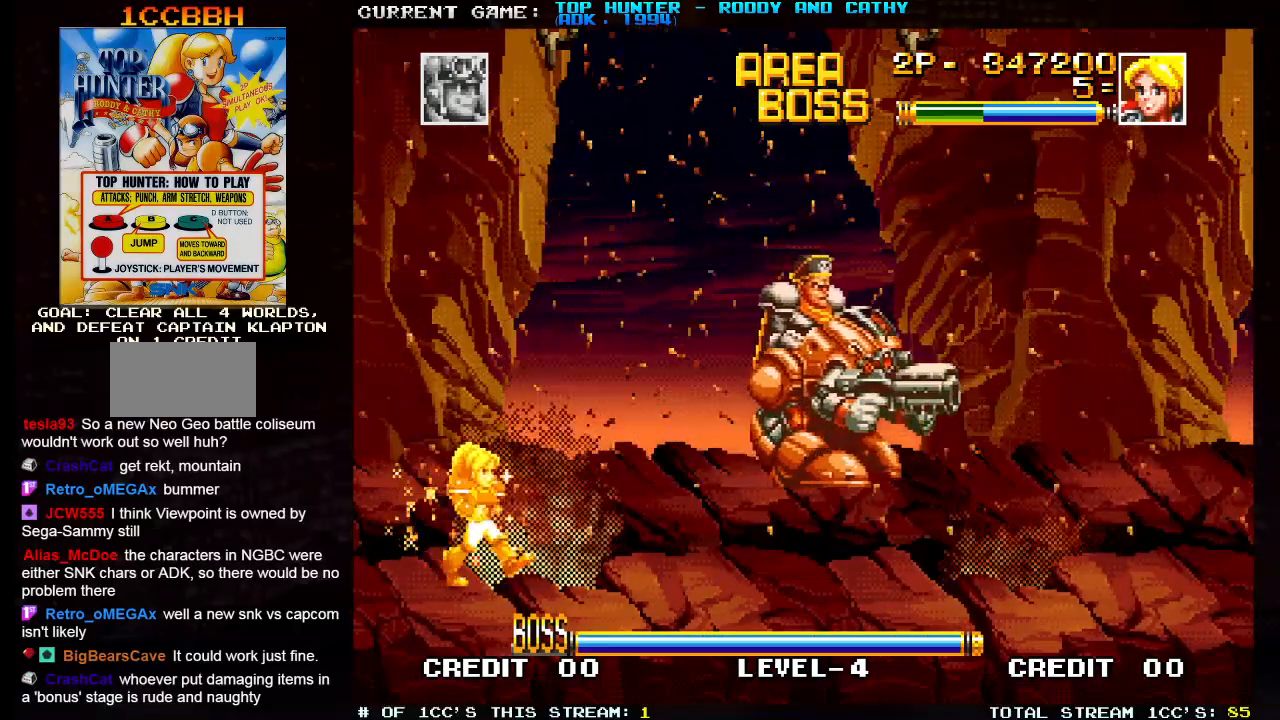
{"dt_ms": 500, "buttons": [], "left_stick": "center", "events": [[117, "left_stick", "center"]]}
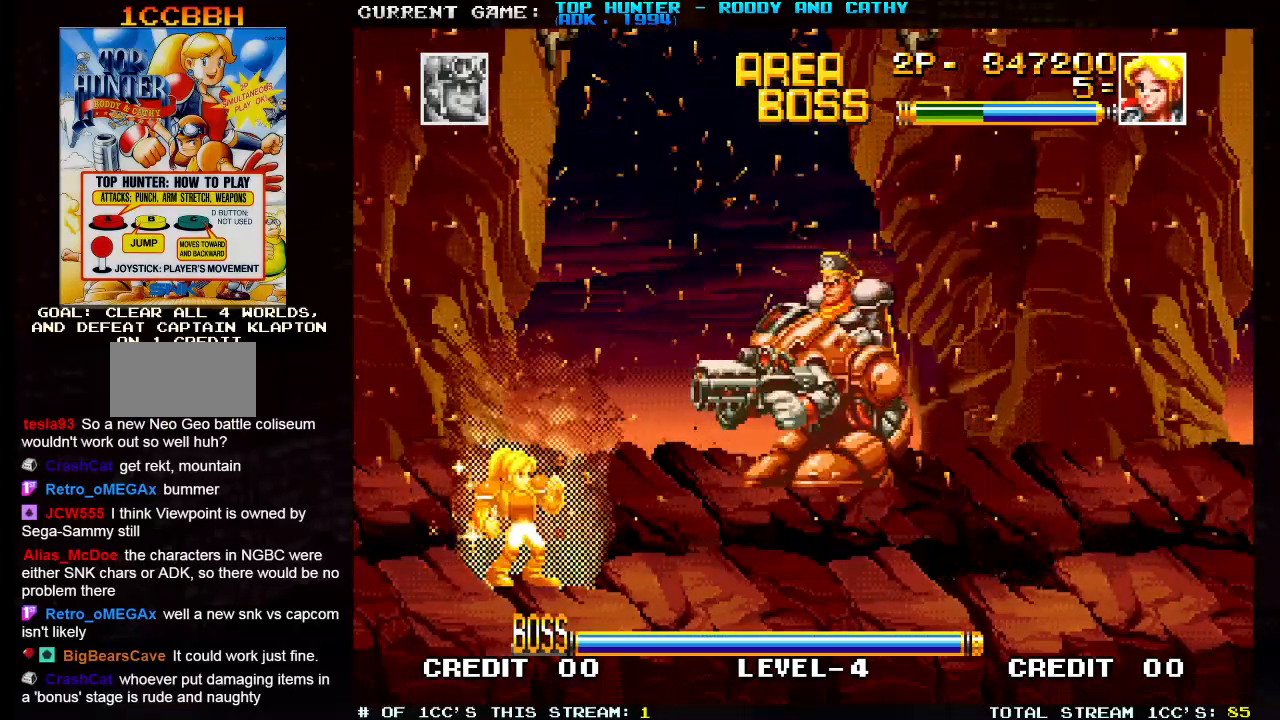
{"dt_ms": 500, "buttons": [], "left_stick": "center", "events": []}
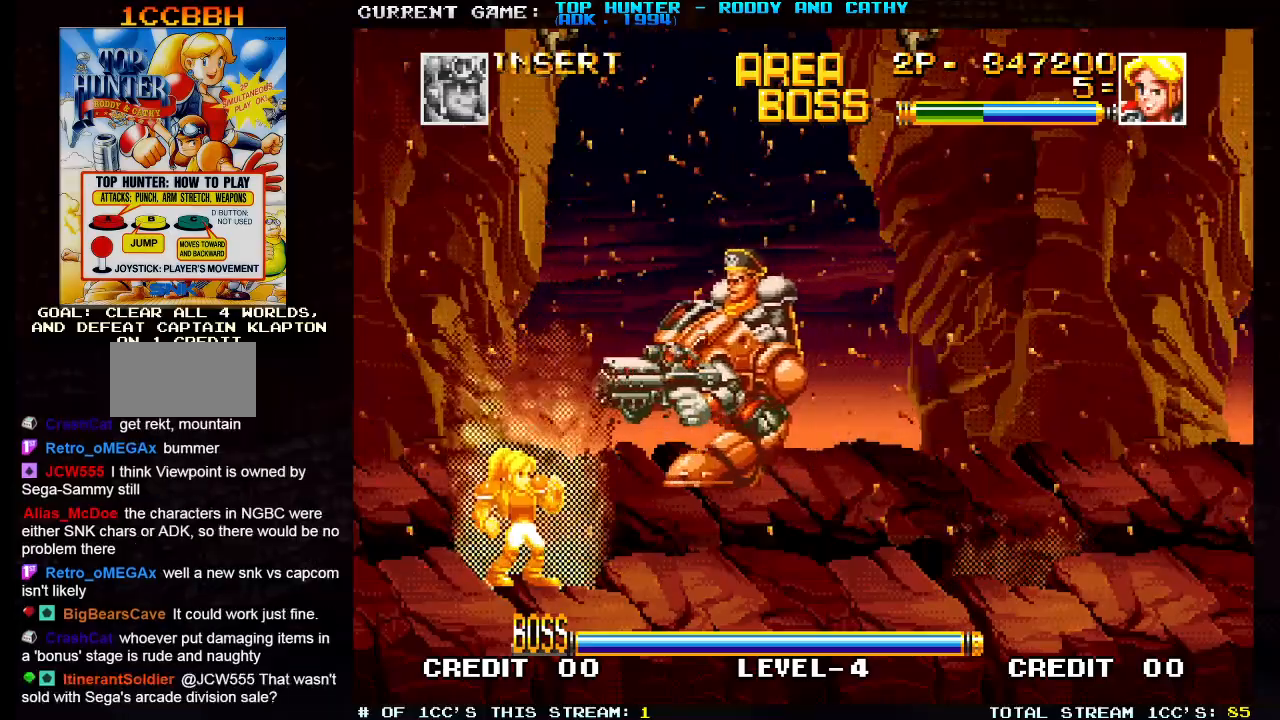
{"dt_ms": 500, "buttons": [], "left_stick": "center", "events": []}
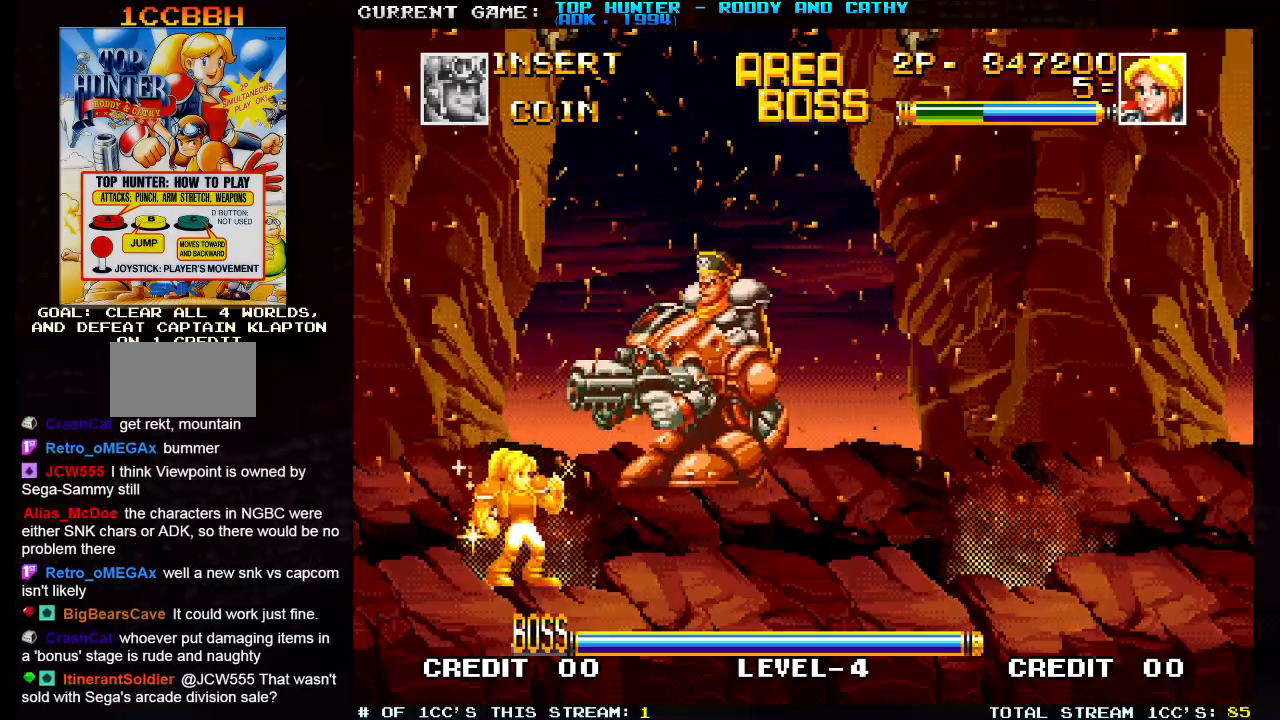
{"dt_ms": 500, "buttons": [], "left_stick": "center", "events": []}
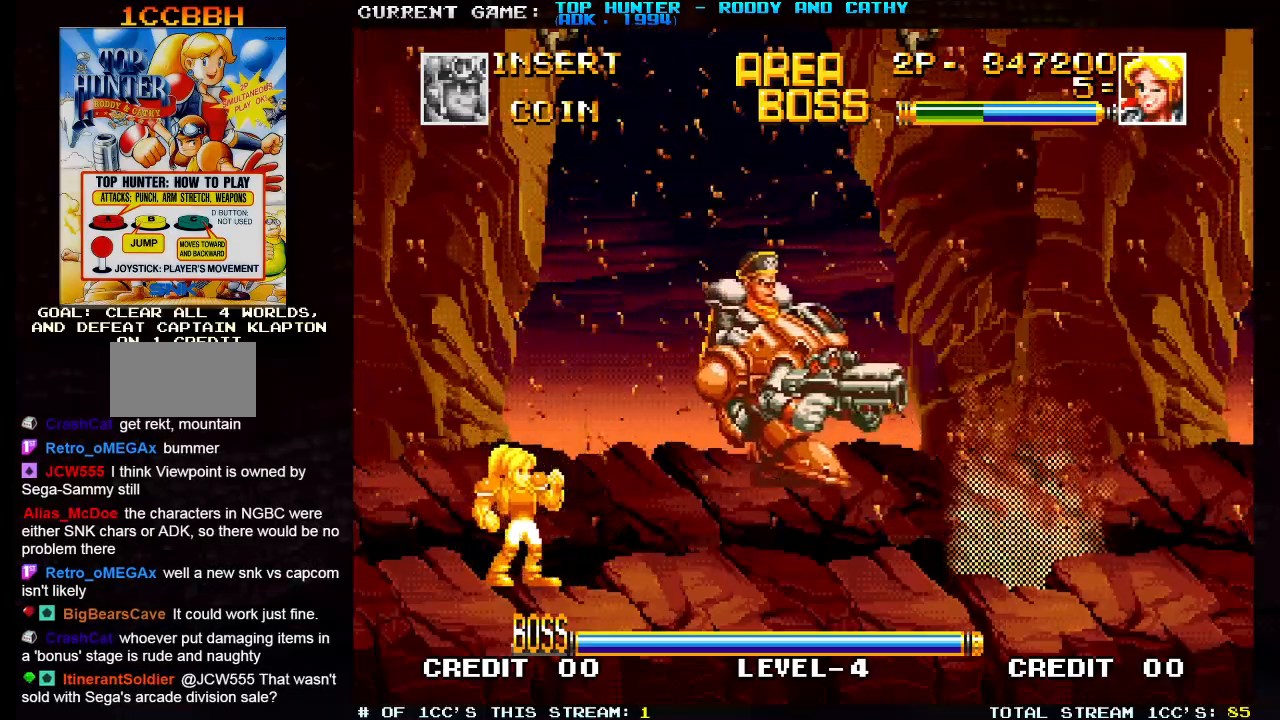
{"dt_ms": 500, "buttons": [], "left_stick": "center", "events": [[250, "left_stick", "right"], [450, "left_stick", "center"]]}
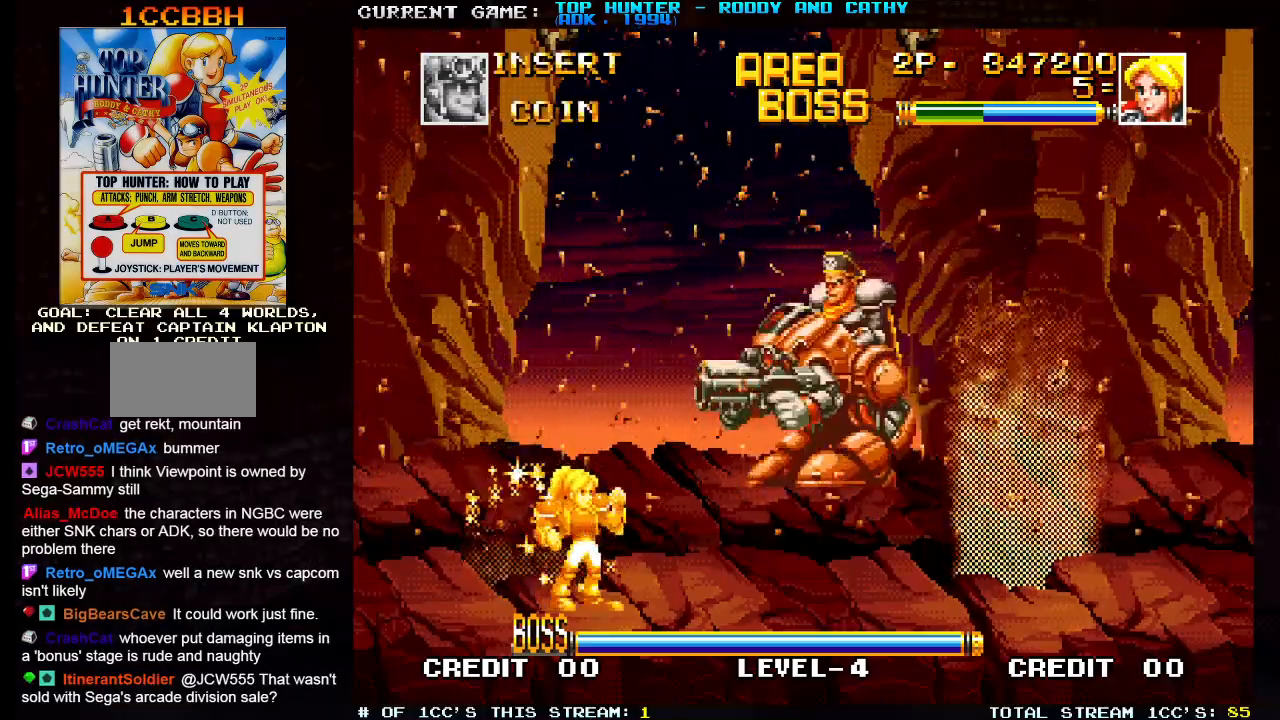
{"dt_ms": 500, "buttons": [], "left_stick": "center", "events": []}
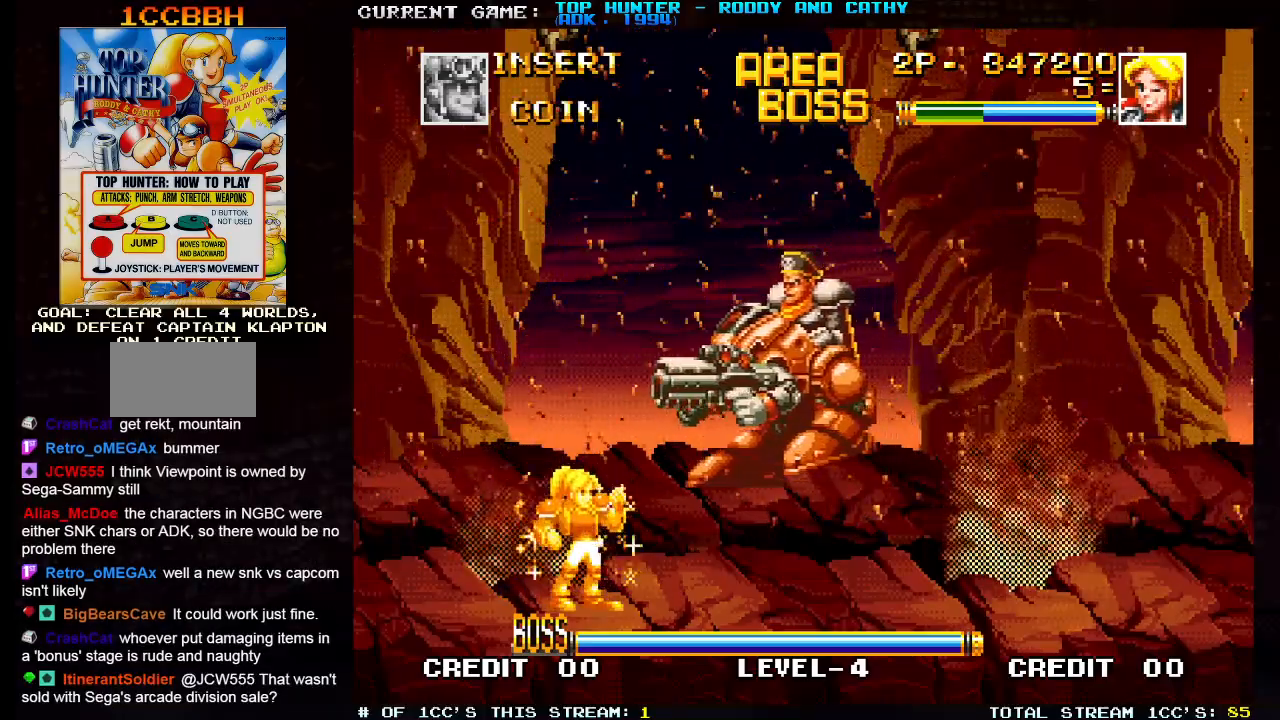
{"dt_ms": 500, "buttons": [], "left_stick": "left", "events": [[433, "left_stick", "left"]]}
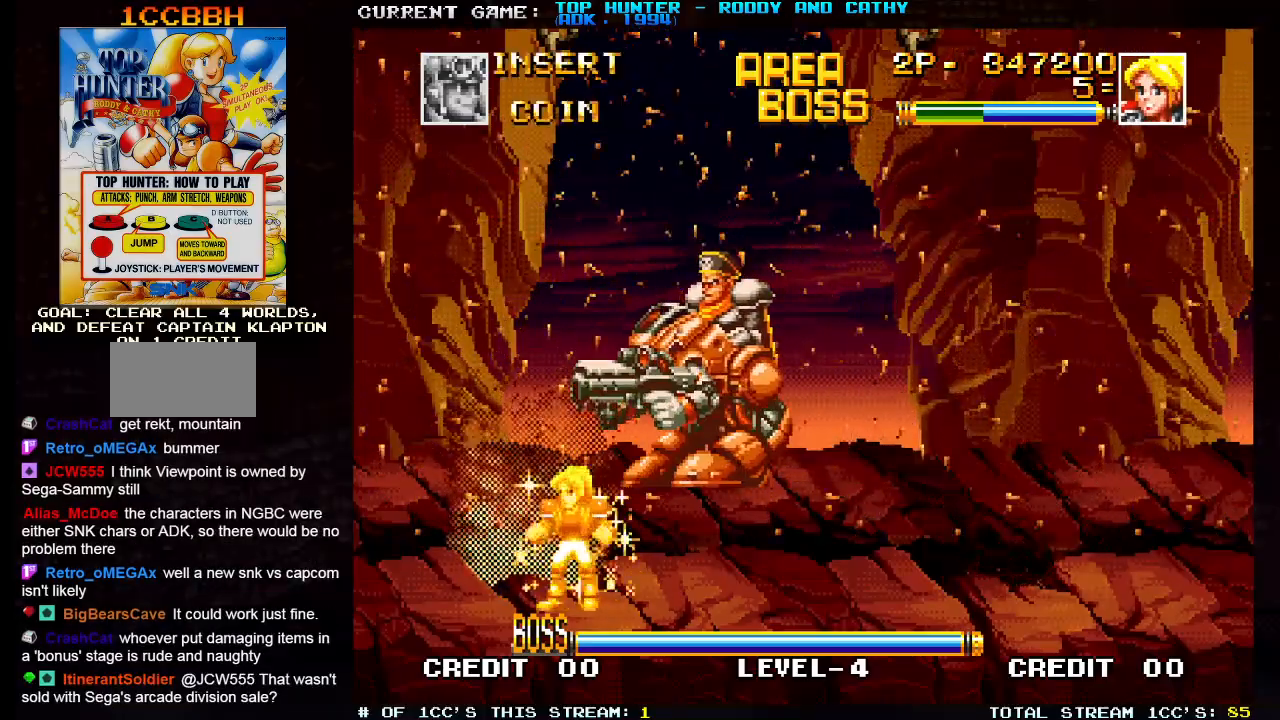
{"dt_ms": 500, "buttons": [], "left_stick": "right", "events": [[417, "left_stick", "right"]]}
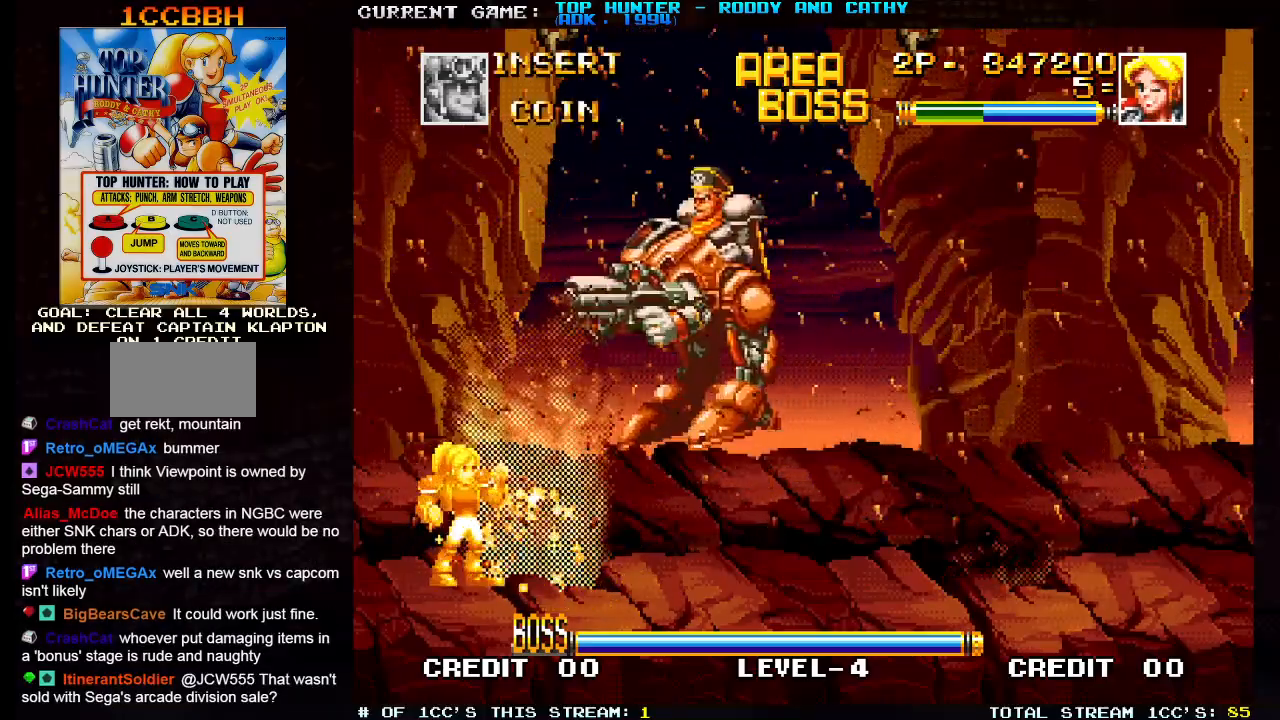
{"dt_ms": 500, "buttons": [], "left_stick": "right", "events": [[67, "left_stick", "center"], [400, "left_stick", "right"]]}
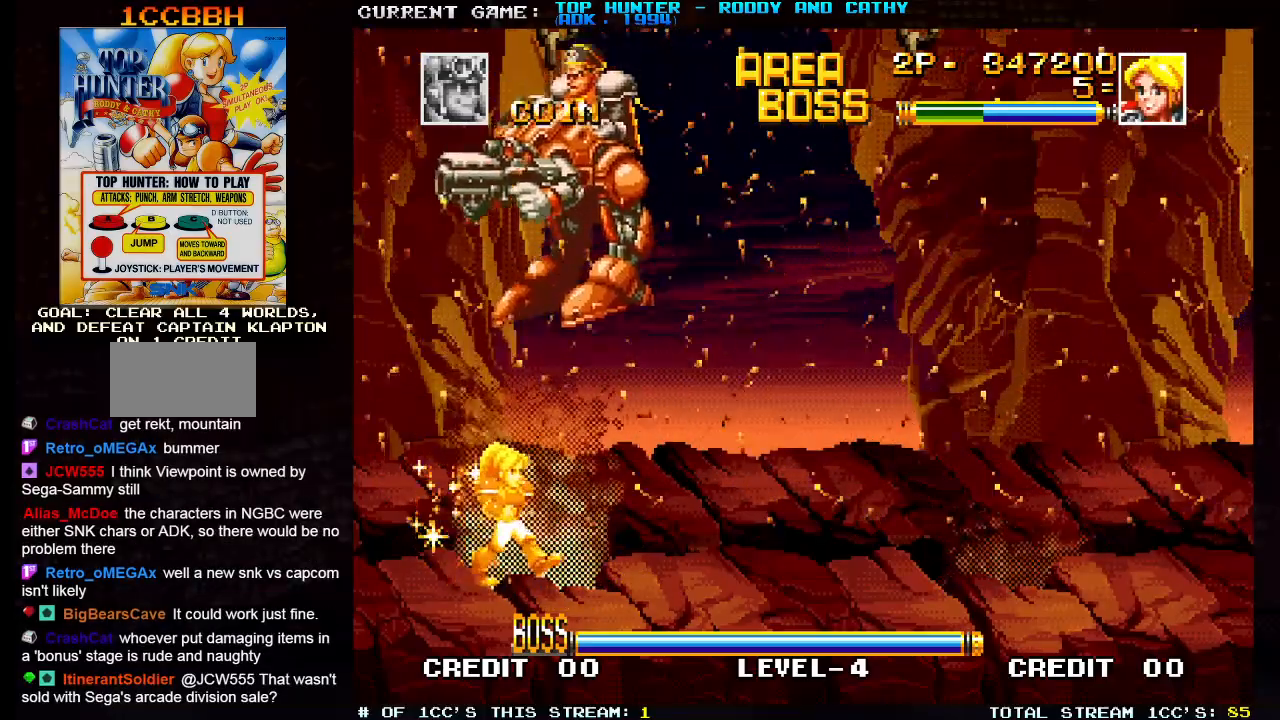
{"dt_ms": 500, "buttons": [], "left_stick": "right", "events": []}
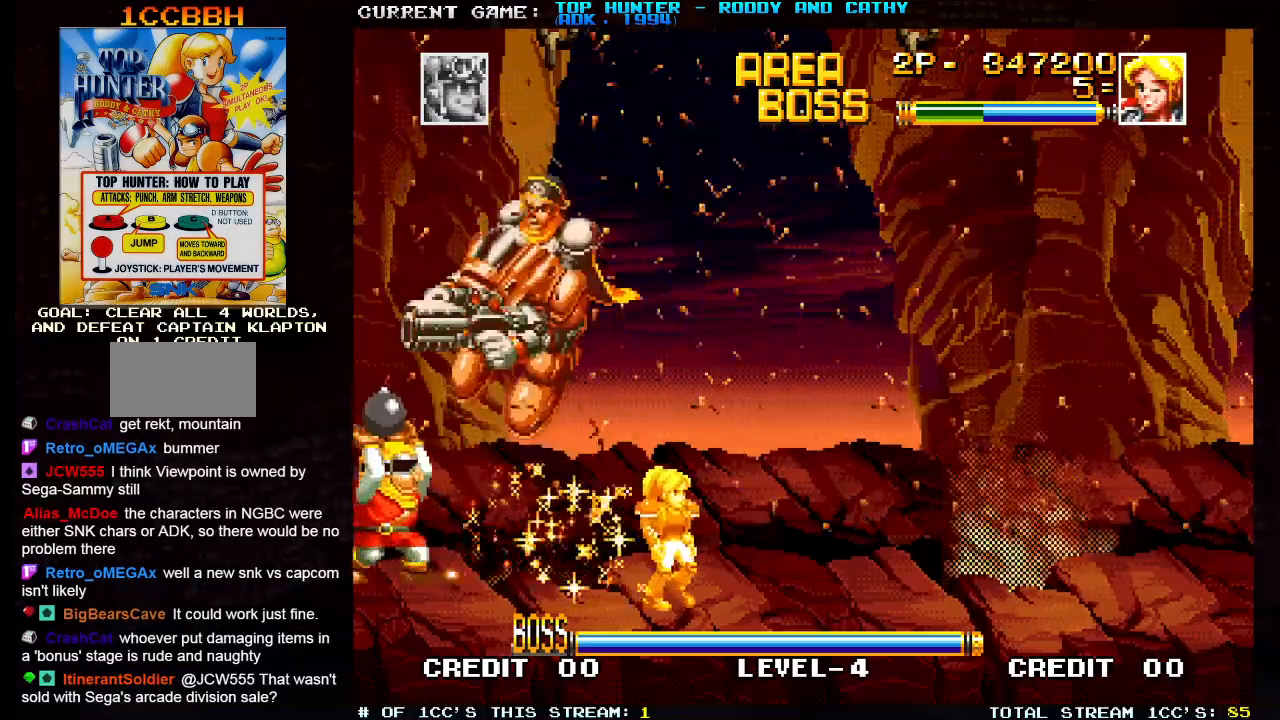
{"dt_ms": 1000, "buttons": [], "left_stick": "center"}
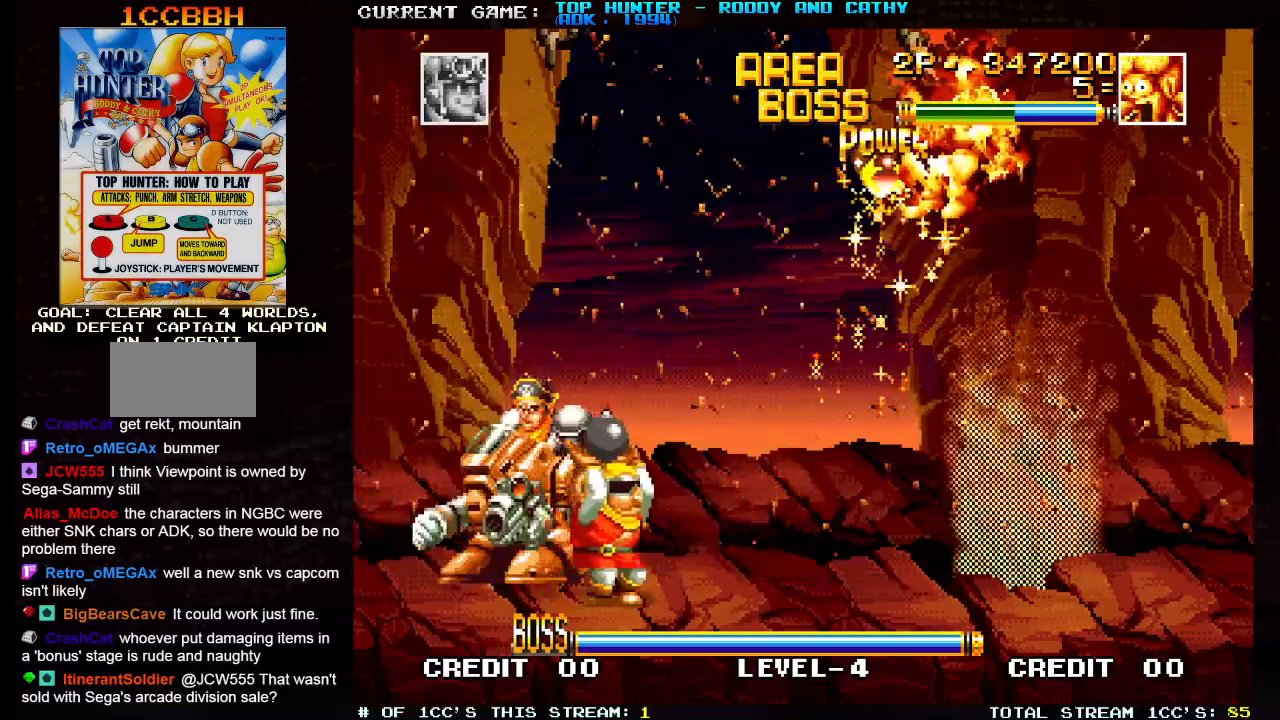
{"dt_ms": 500, "buttons": [], "left_stick": "left", "events": [[300, "left_stick", "left"]]}
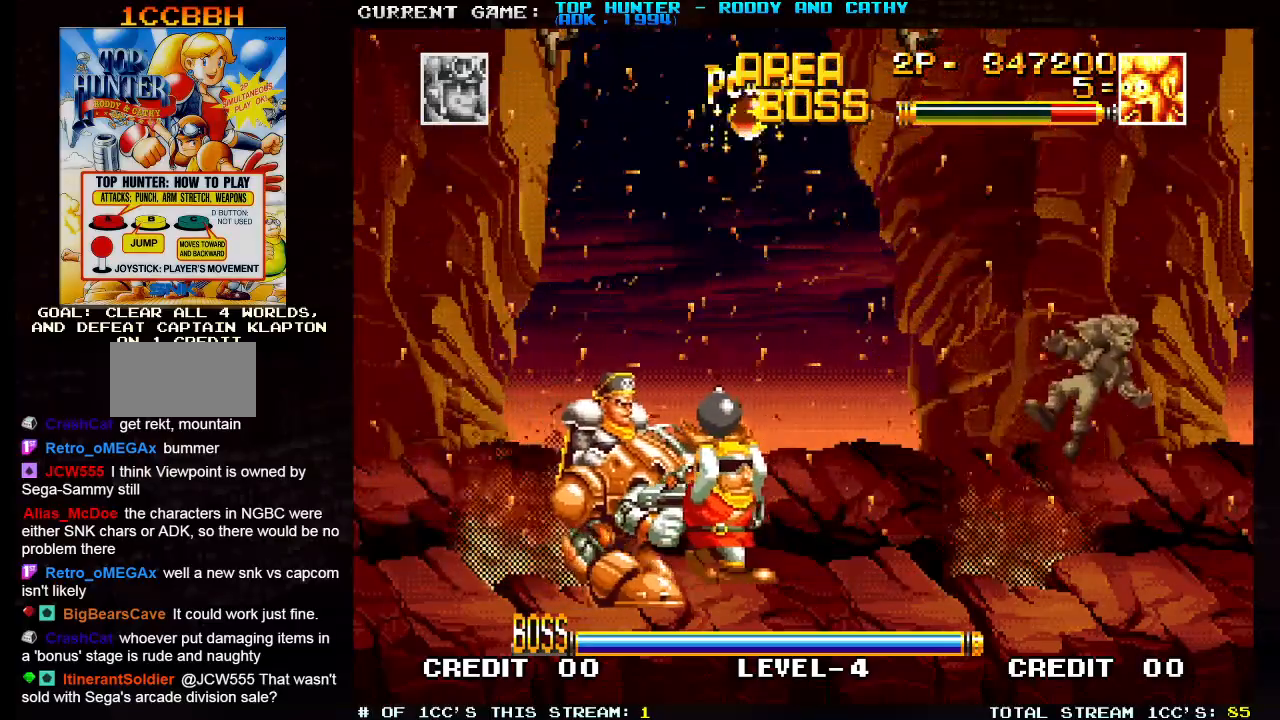
{"dt_ms": 500, "buttons": [], "left_stick": "left"}
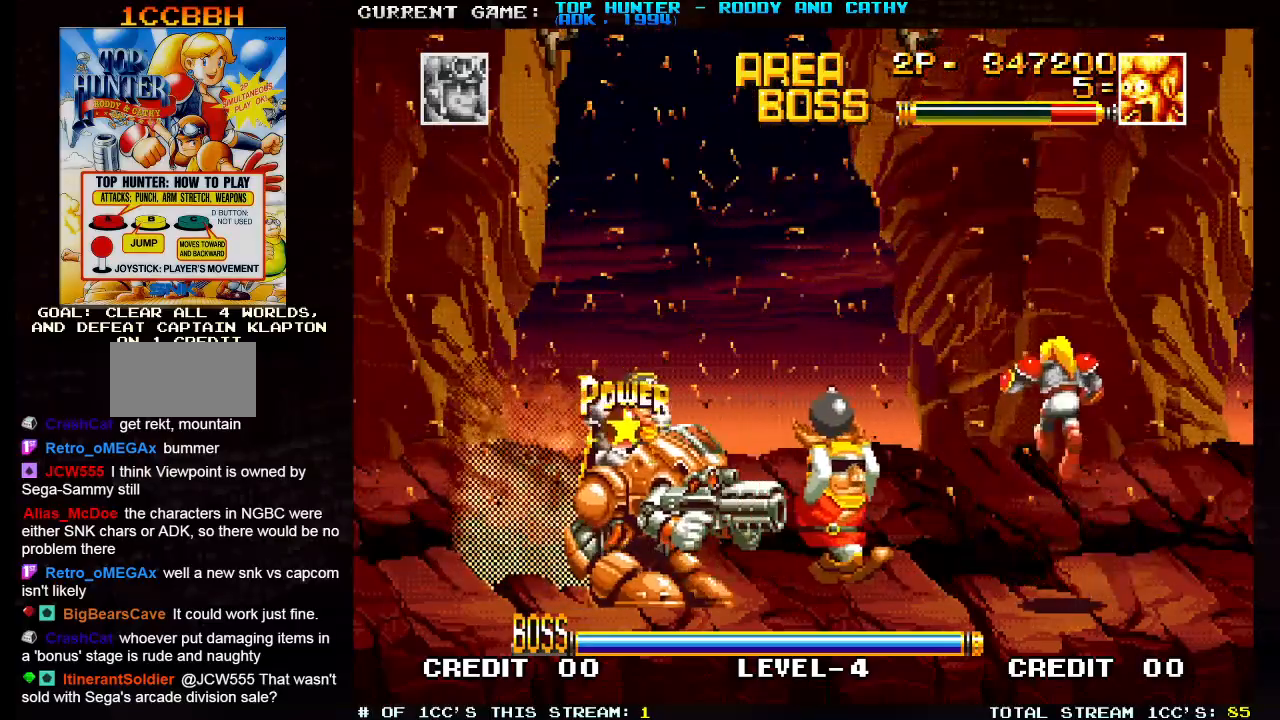
{"dt_ms": 500, "buttons": [], "left_stick": "left", "events": [[33, "R1", "down"], [133, "R1", "up"]]}
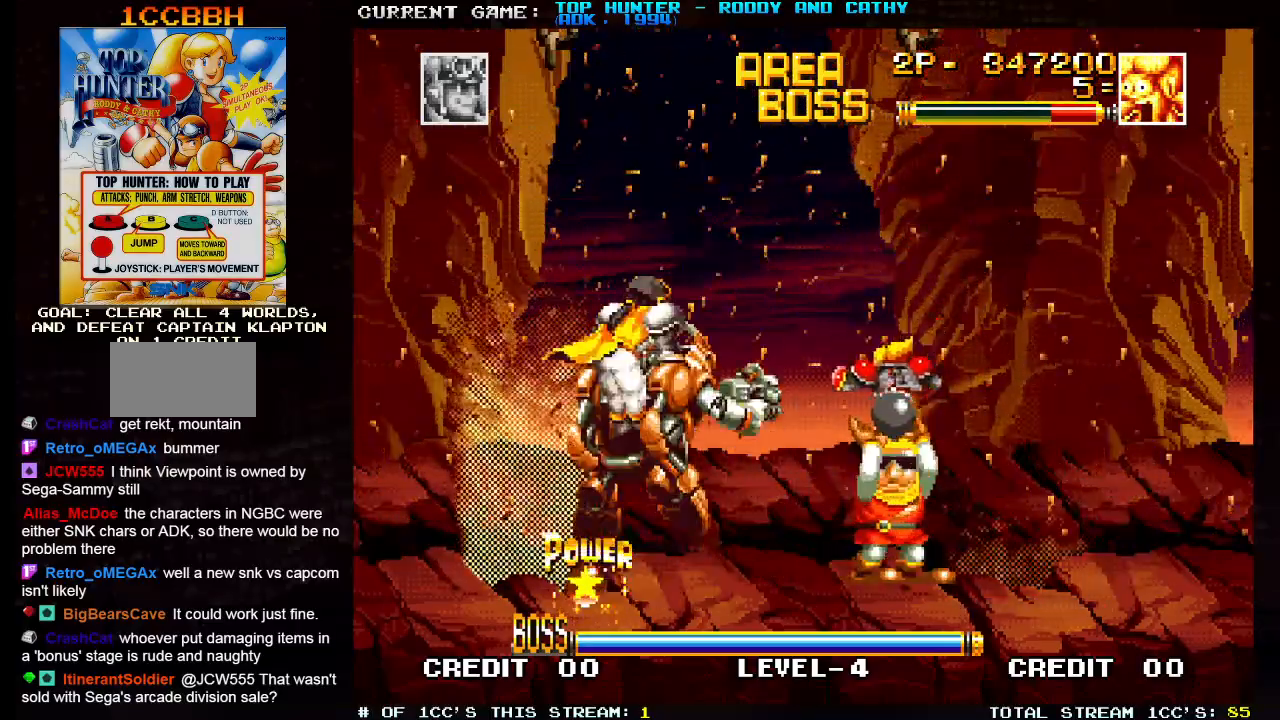
{"dt_ms": 500, "buttons": [], "left_stick": "left", "events": [[317, "left_stick", "right"], [450, "left_stick", "left"]]}
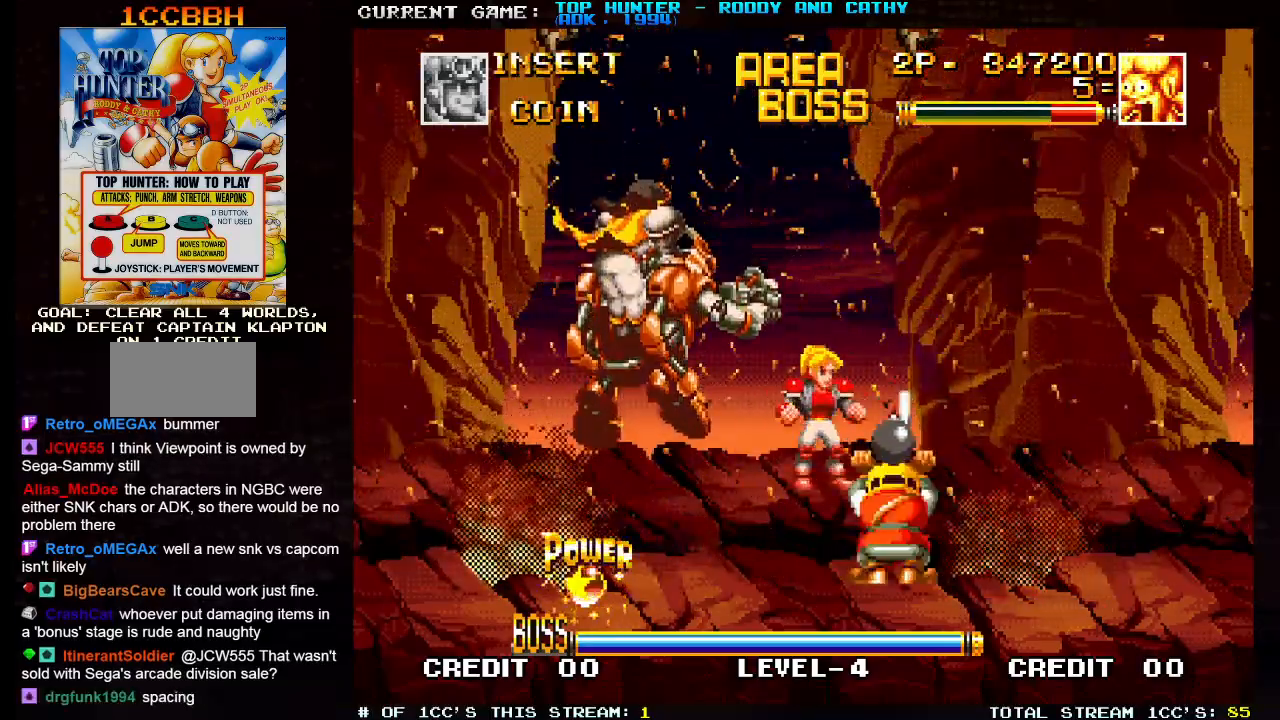
{"dt_ms": 500, "buttons": ["R1"], "left_stick": "left", "events": [[17, "SQUARE", "down"], [67, "SQUARE", "up"], [133, "SQUARE", "down"], [133, "left_stick", "center"], [200, "SQUARE", "up"], [400, "left_stick", "left"], [483, "R1", "down"]]}
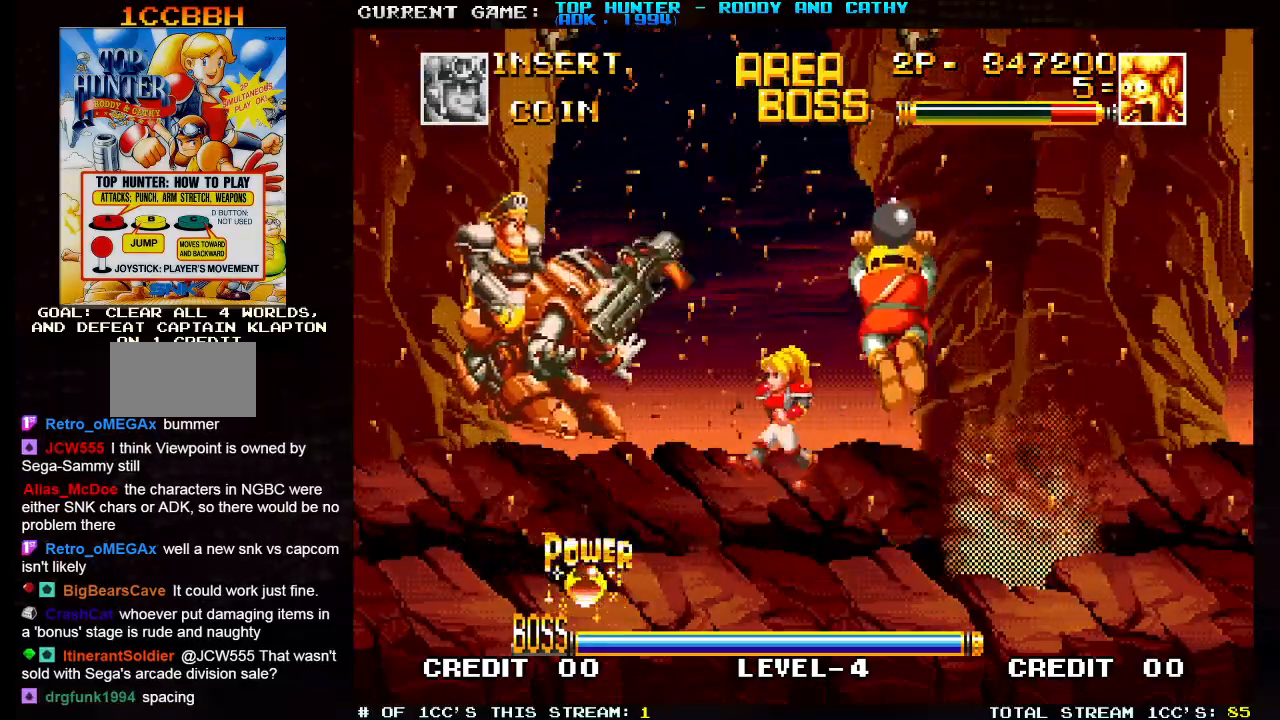
{"dt_ms": 1000, "buttons": [], "left_stick": "right"}
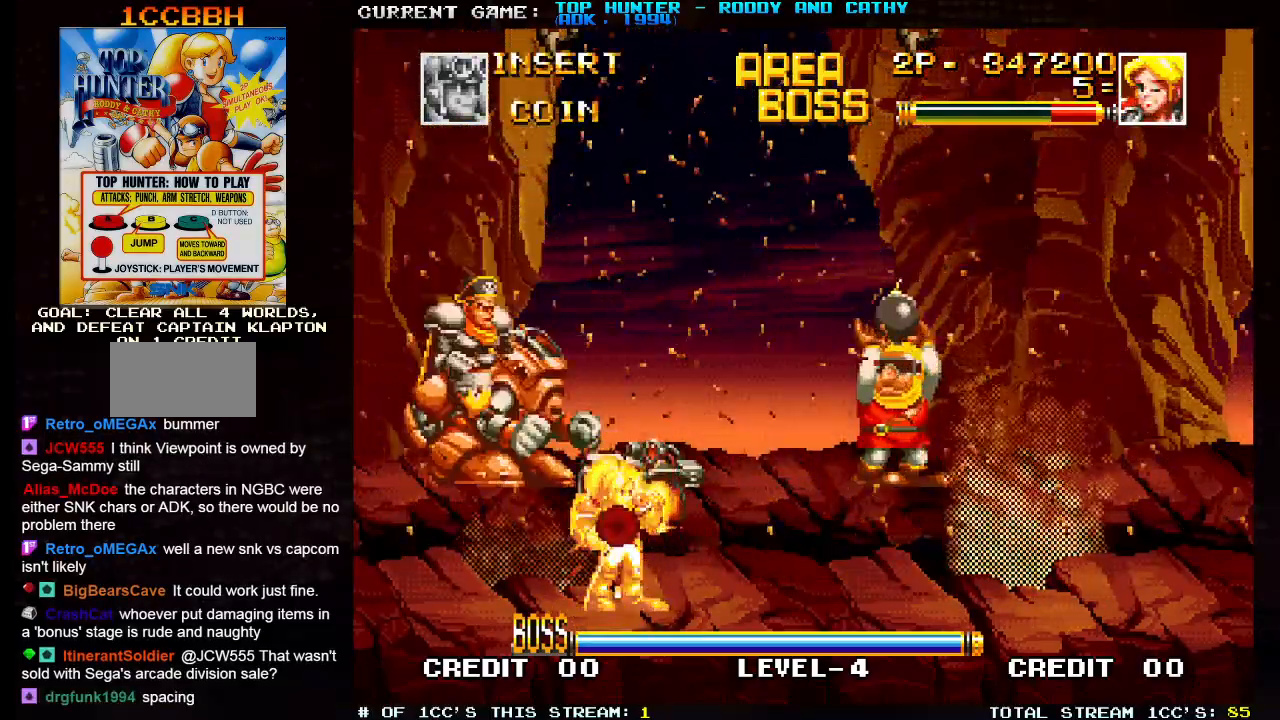
{"dt_ms": 1000, "buttons": [], "left_stick": "center"}
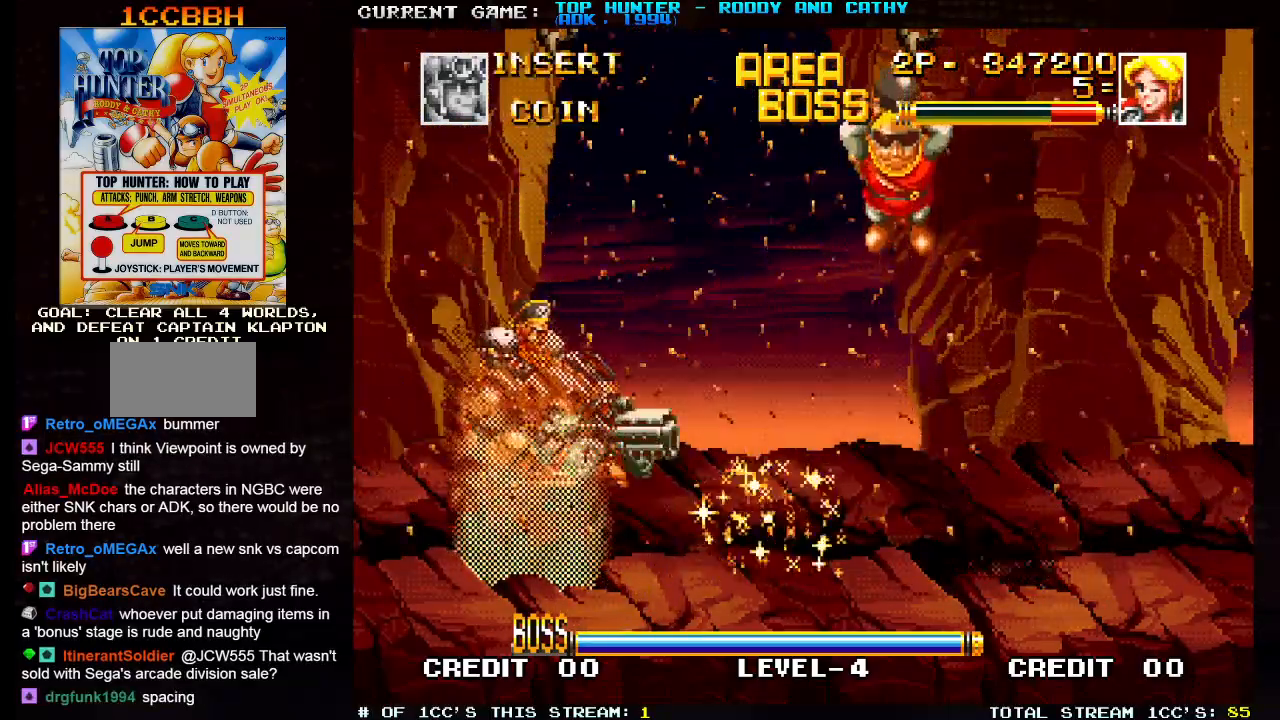
{"dt_ms": 500, "buttons": ["SQUARE"], "left_stick": "right", "events": [[467, "left_stick", "right"], [500, "SQUARE", "down"]]}
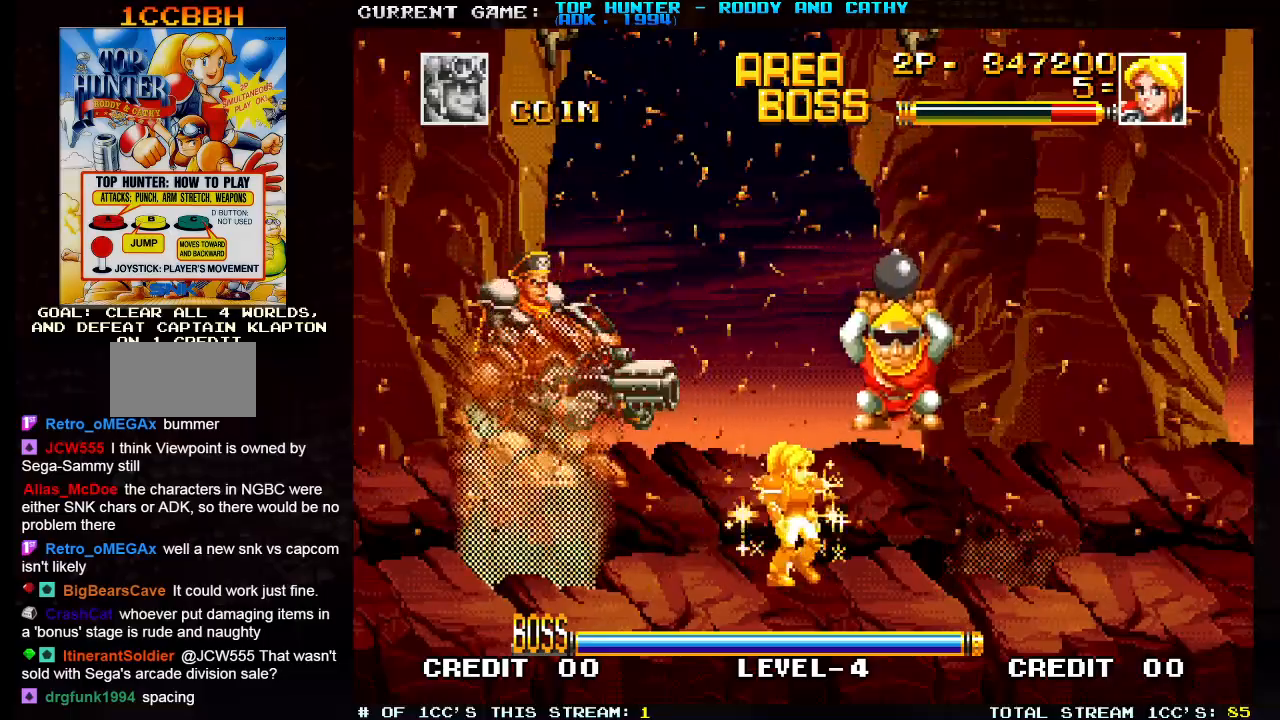
{"dt_ms": 500, "buttons": [], "left_stick": "left", "events": [[50, "SQUARE", "up"], [83, "left_stick", "center"], [133, "SQUARE", "down"], [183, "SQUARE", "up"], [233, "SQUARE", "down"], [333, "SQUARE", "up"], [483, "left_stick", "left"]]}
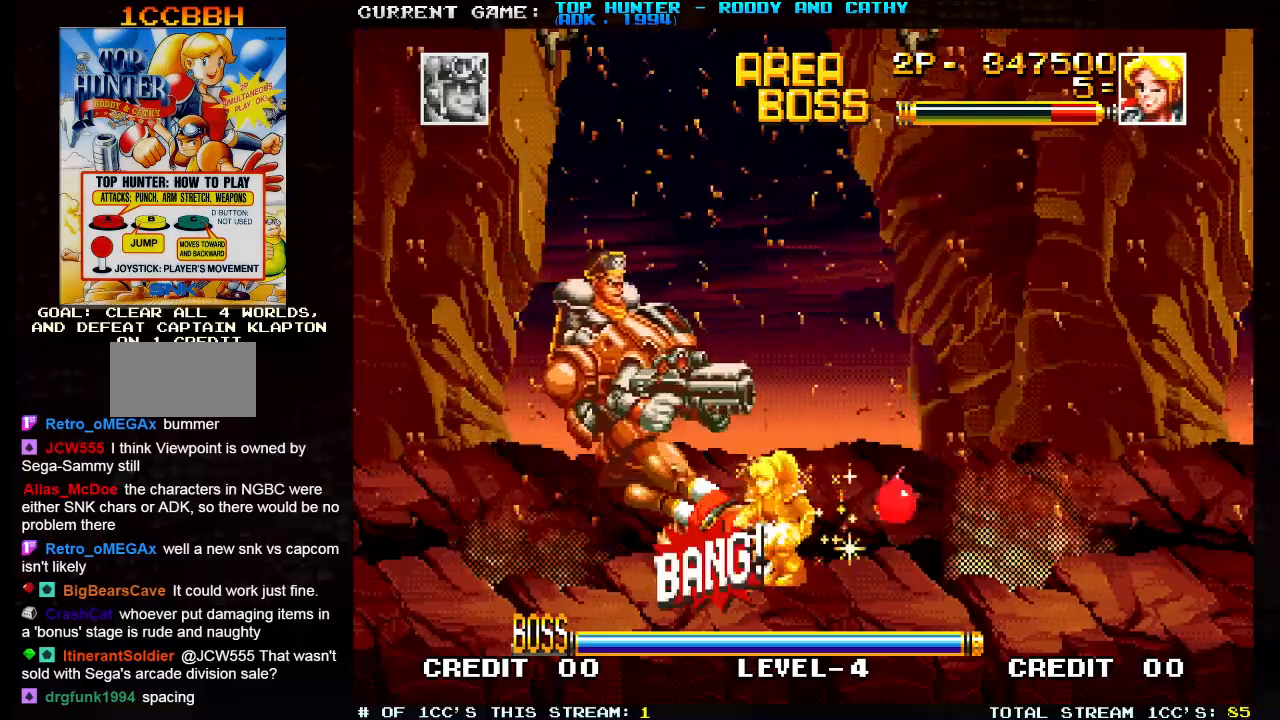
{"dt_ms": 500, "buttons": [], "left_stick": "left", "events": []}
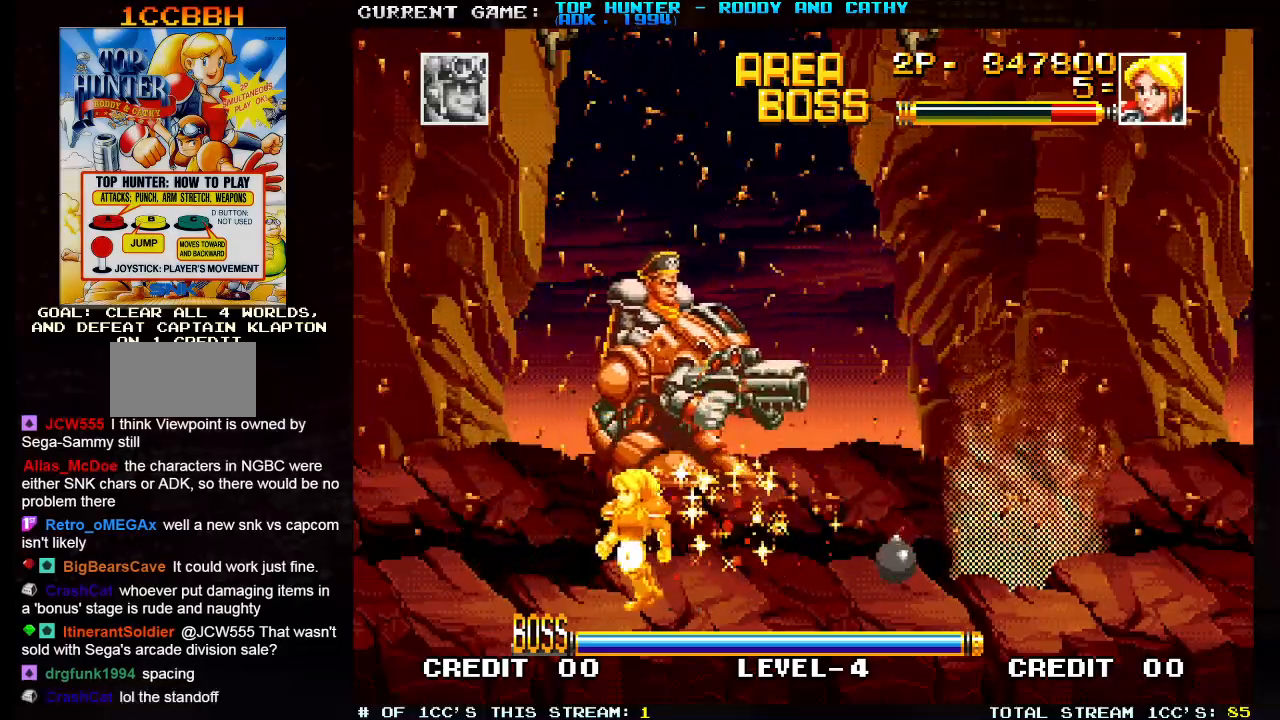
{"dt_ms": 500, "buttons": [], "left_stick": "left", "events": []}
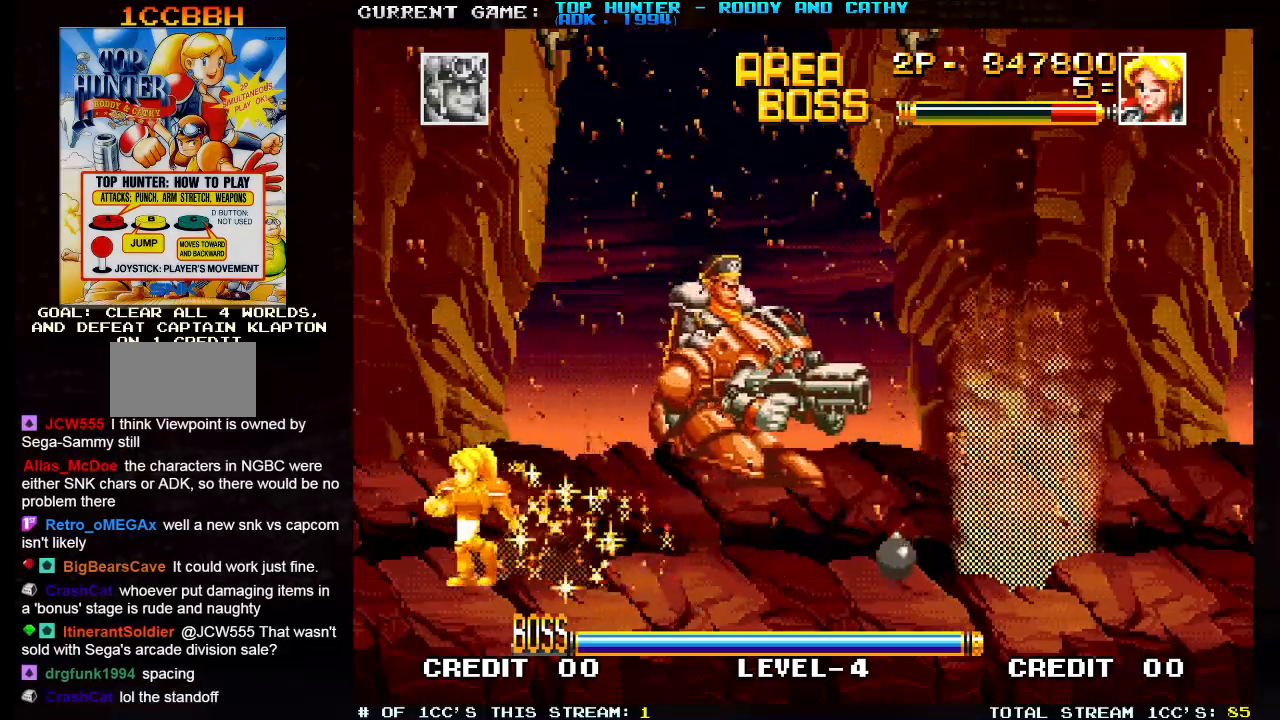
{"dt_ms": 500, "buttons": [], "left_stick": "center", "events": [[67, "left_stick", "right"], [267, "left_stick", "center"]]}
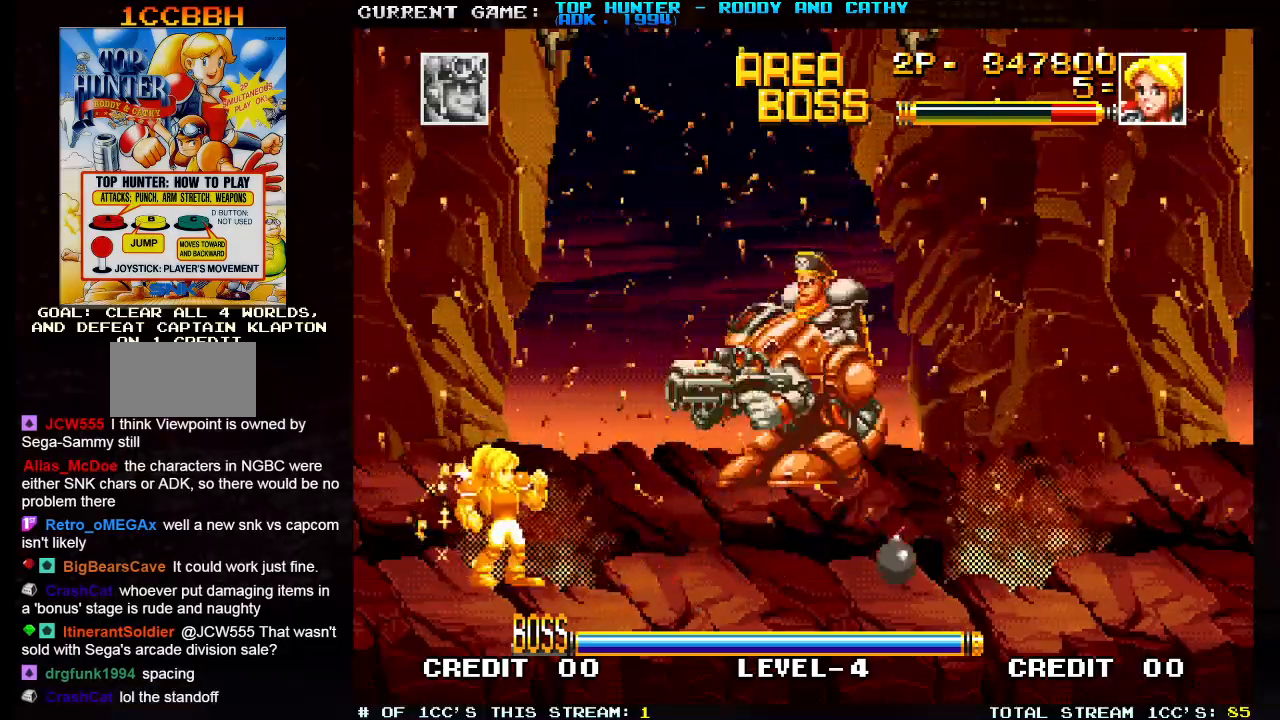
{"dt_ms": 500, "buttons": [], "left_stick": "center", "events": []}
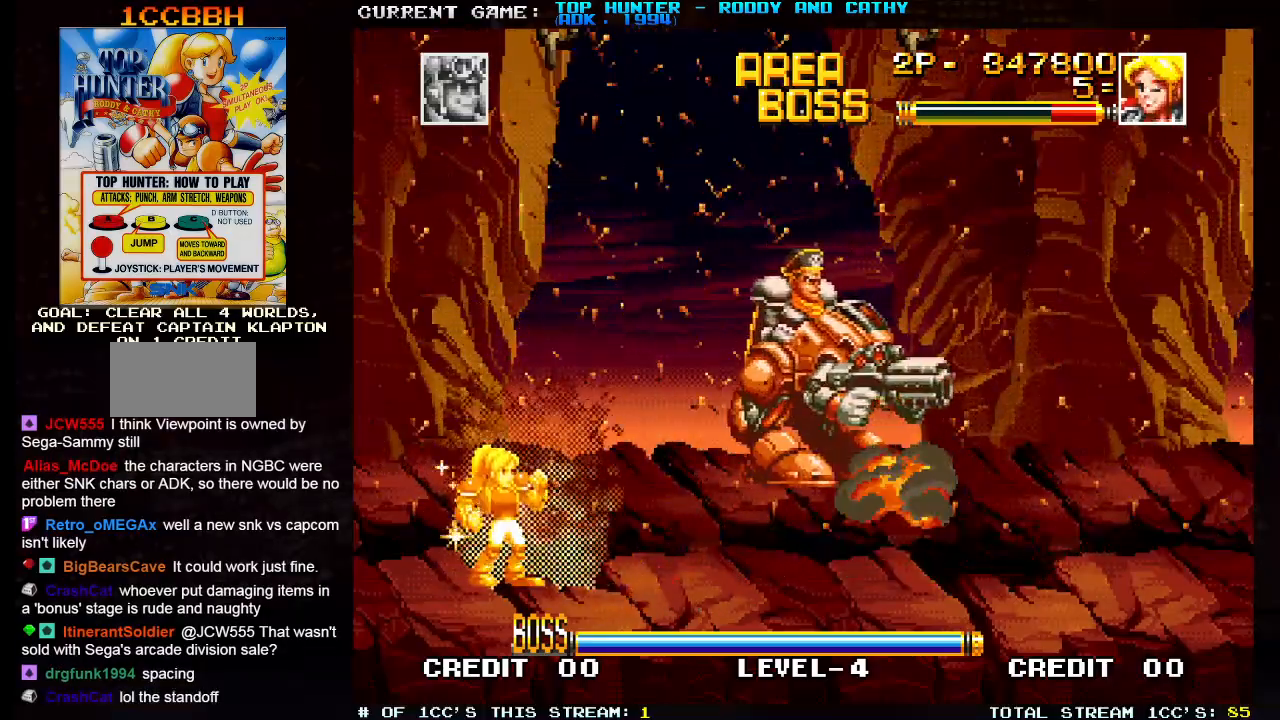
{"dt_ms": 500, "buttons": [], "left_stick": "right", "events": [[267, "left_stick", "right"]]}